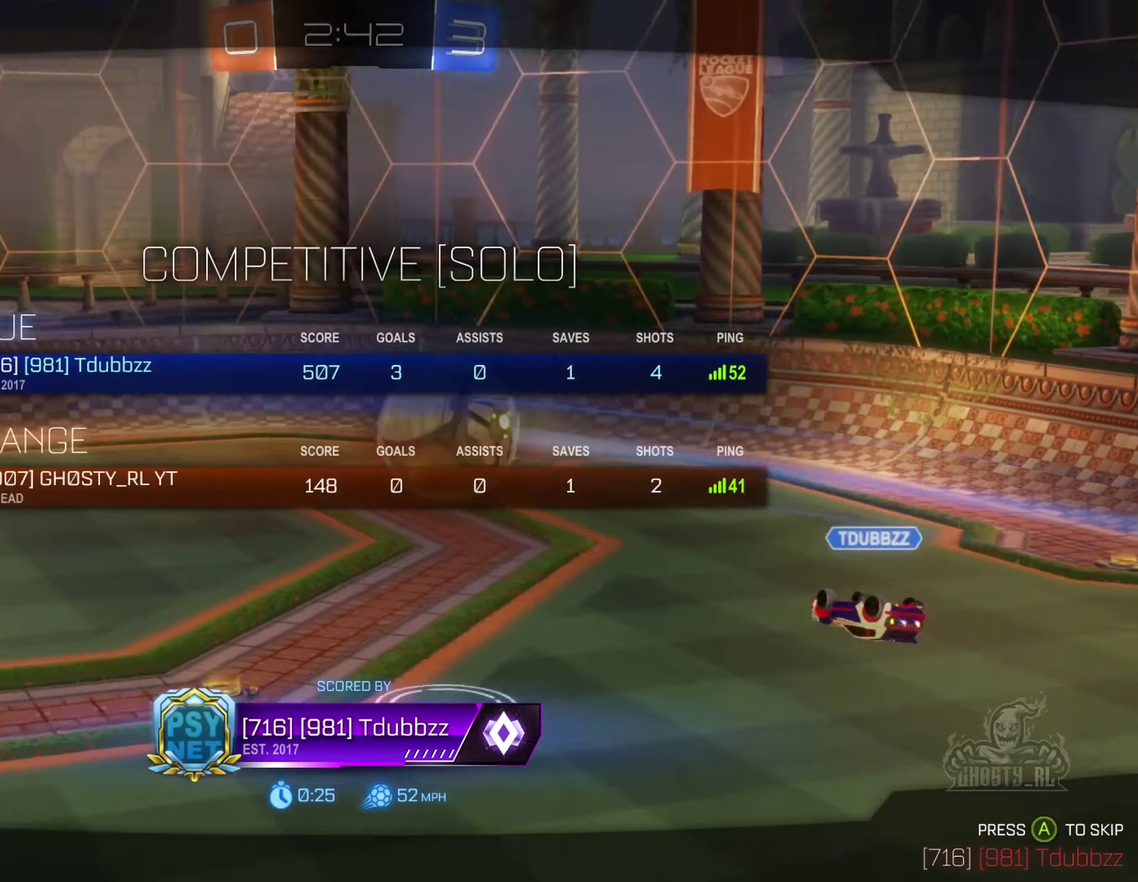
Gameplay with a controller (Xbox layout); each line is a JSON object with the inputs held at the frame after it. "events" lists button and stick changes between this image and that frame as [ms after this image, input, new state], when the widget could be followed in between. Not read: HOME.
{"buttons": [], "left_stick": "center", "right_stick": "center", "events": [[433, "X", "up"]]}
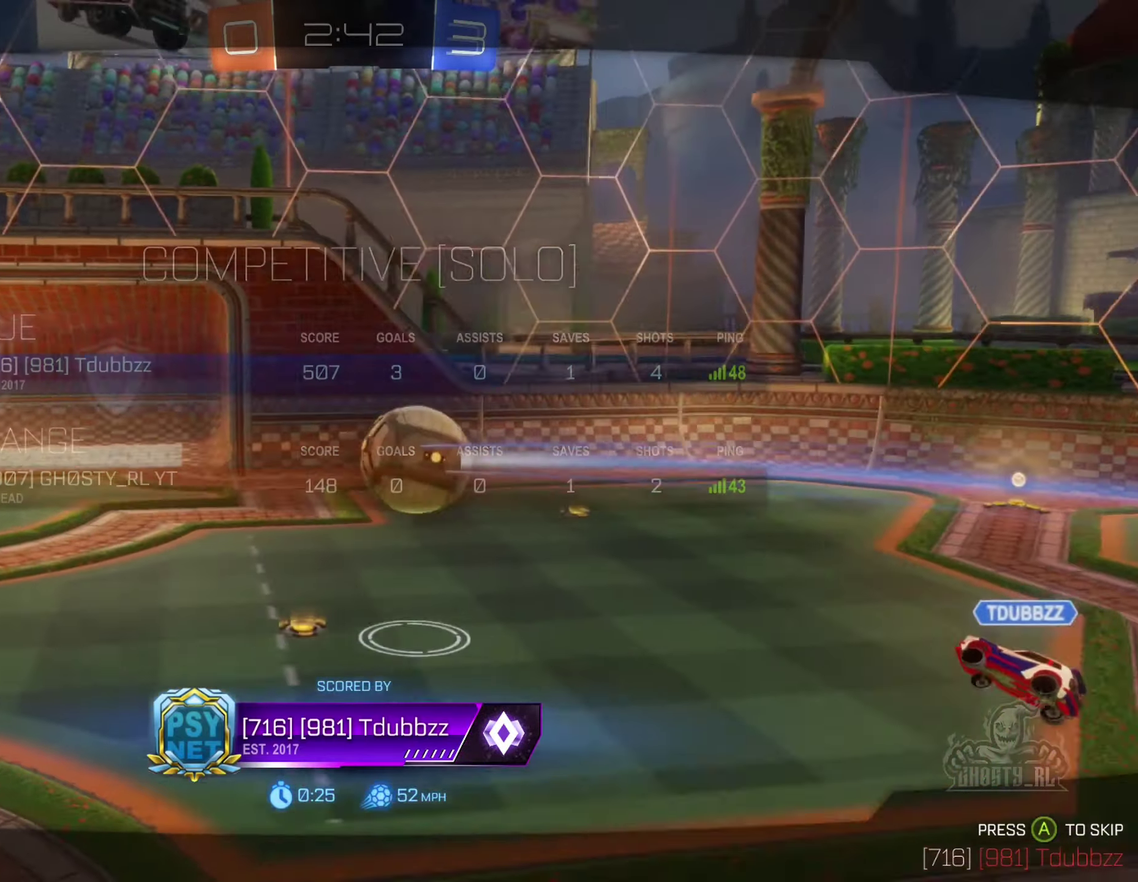
{"buttons": [], "left_stick": "center", "right_stick": "center", "events": []}
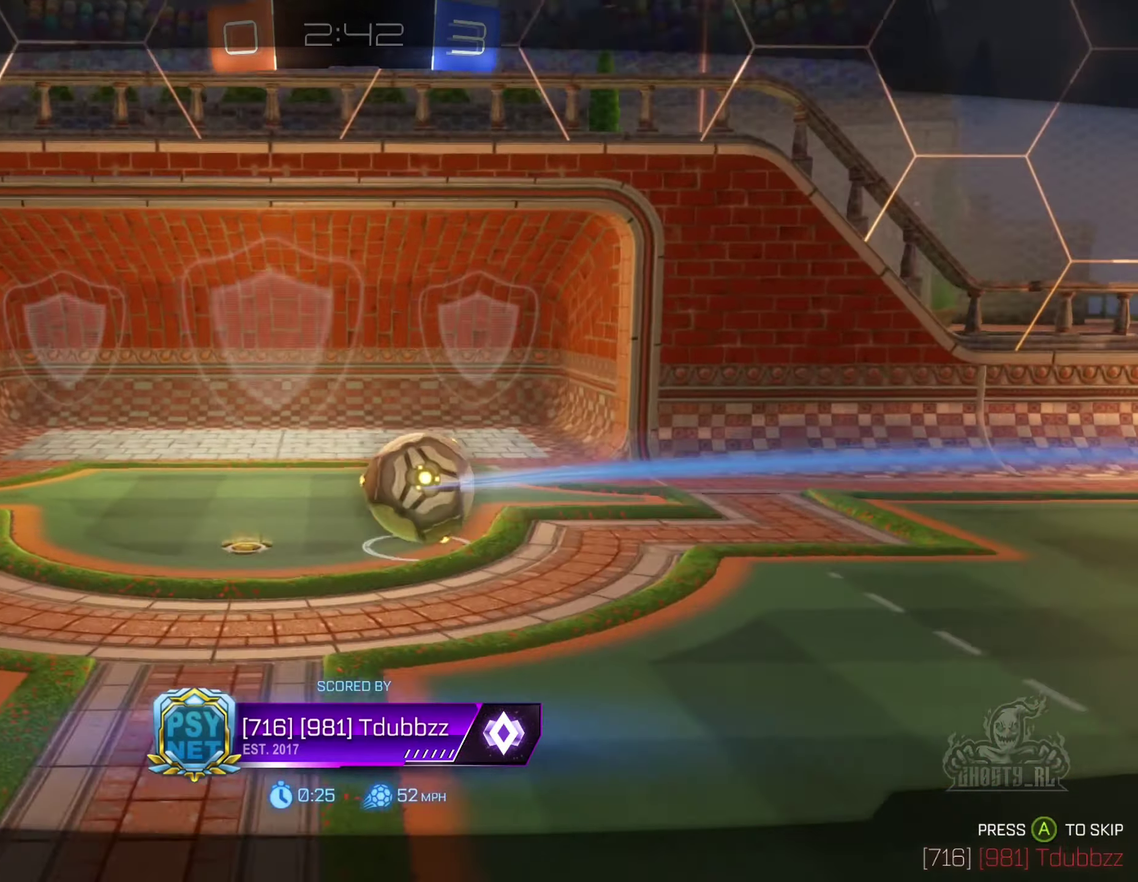
{"buttons": ["X"], "left_stick": "center", "right_stick": "center", "events": [[350, "X", "down"]]}
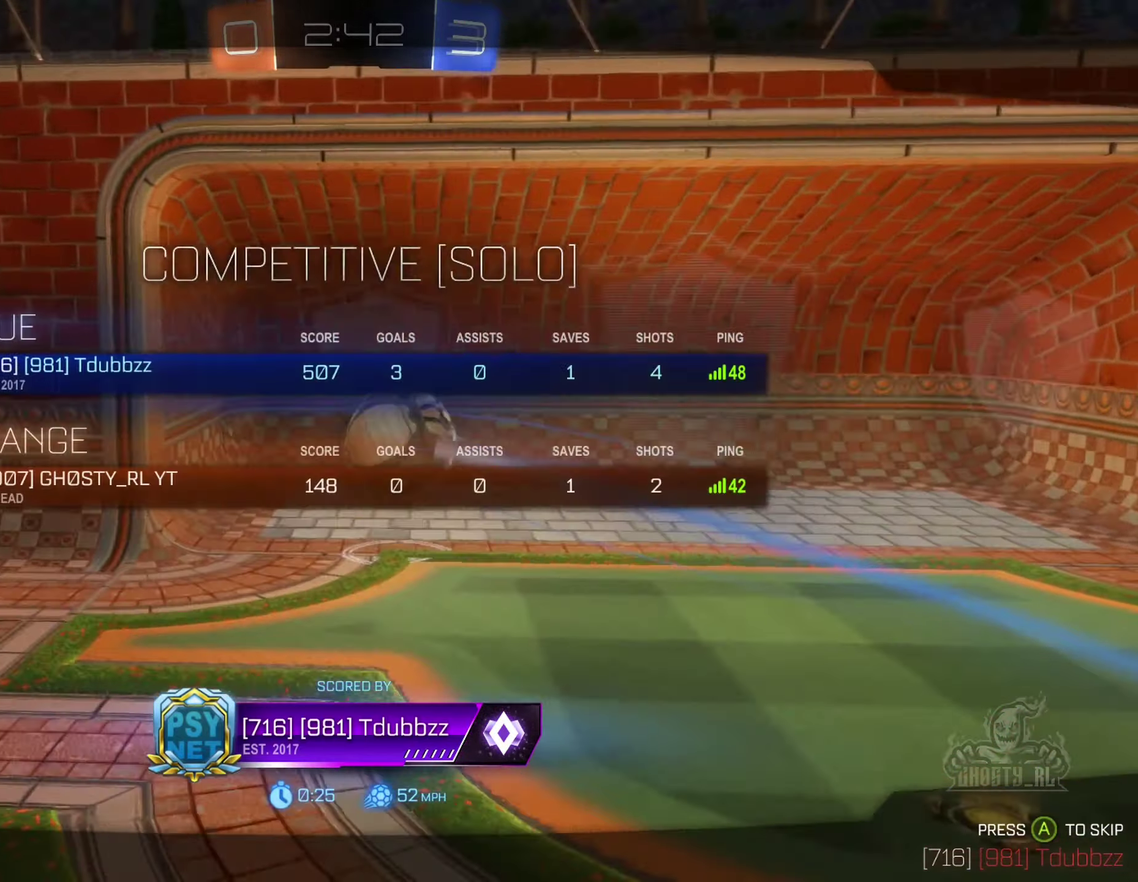
{"buttons": ["X"], "left_stick": "center", "right_stick": "center", "events": []}
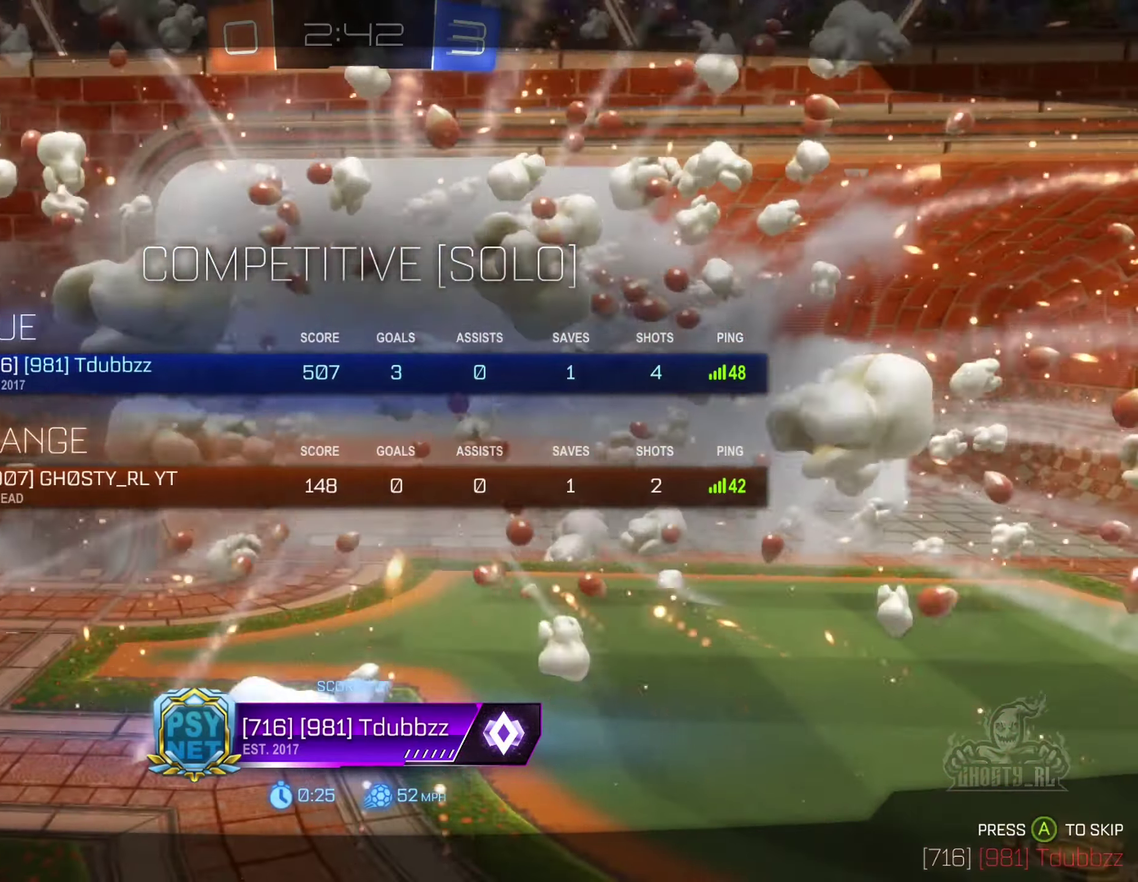
{"buttons": [], "left_stick": "center", "right_stick": "center", "events": [[17, "X", "up"]]}
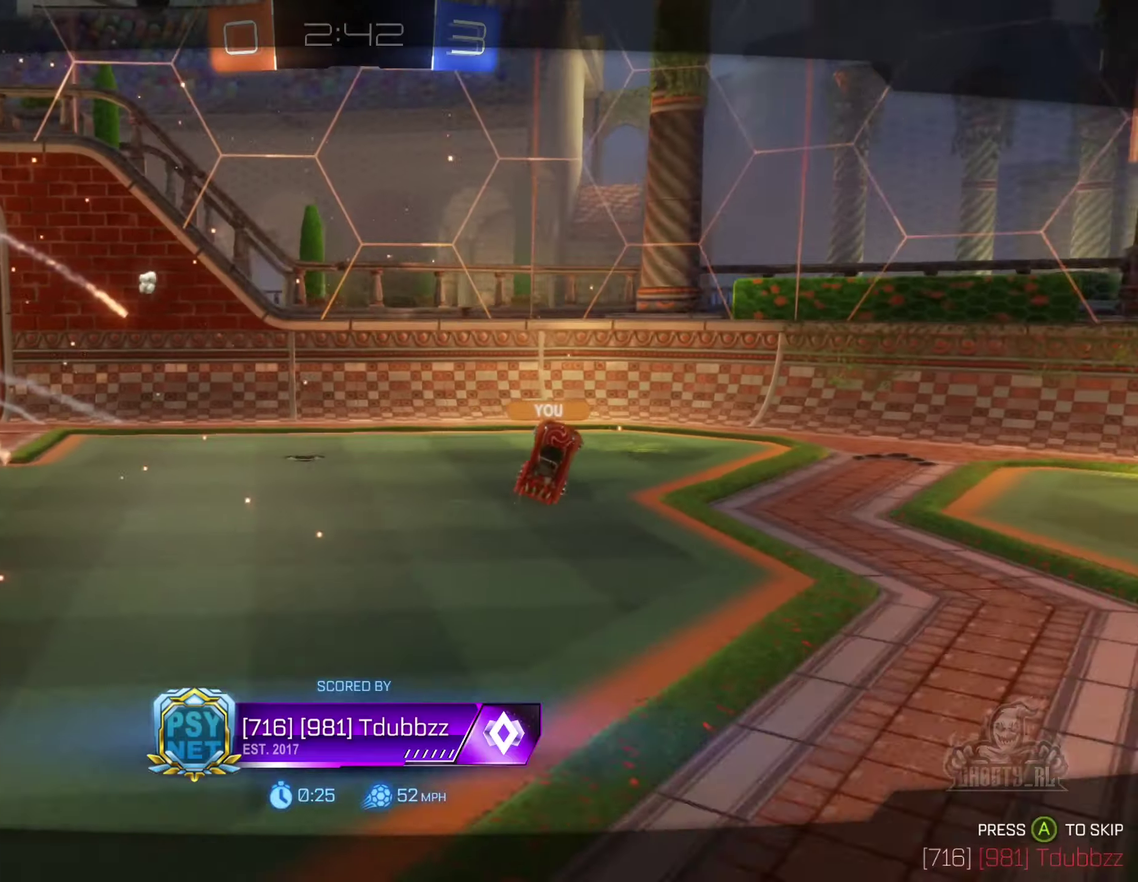
{"buttons": [], "left_stick": "center", "right_stick": "center", "events": []}
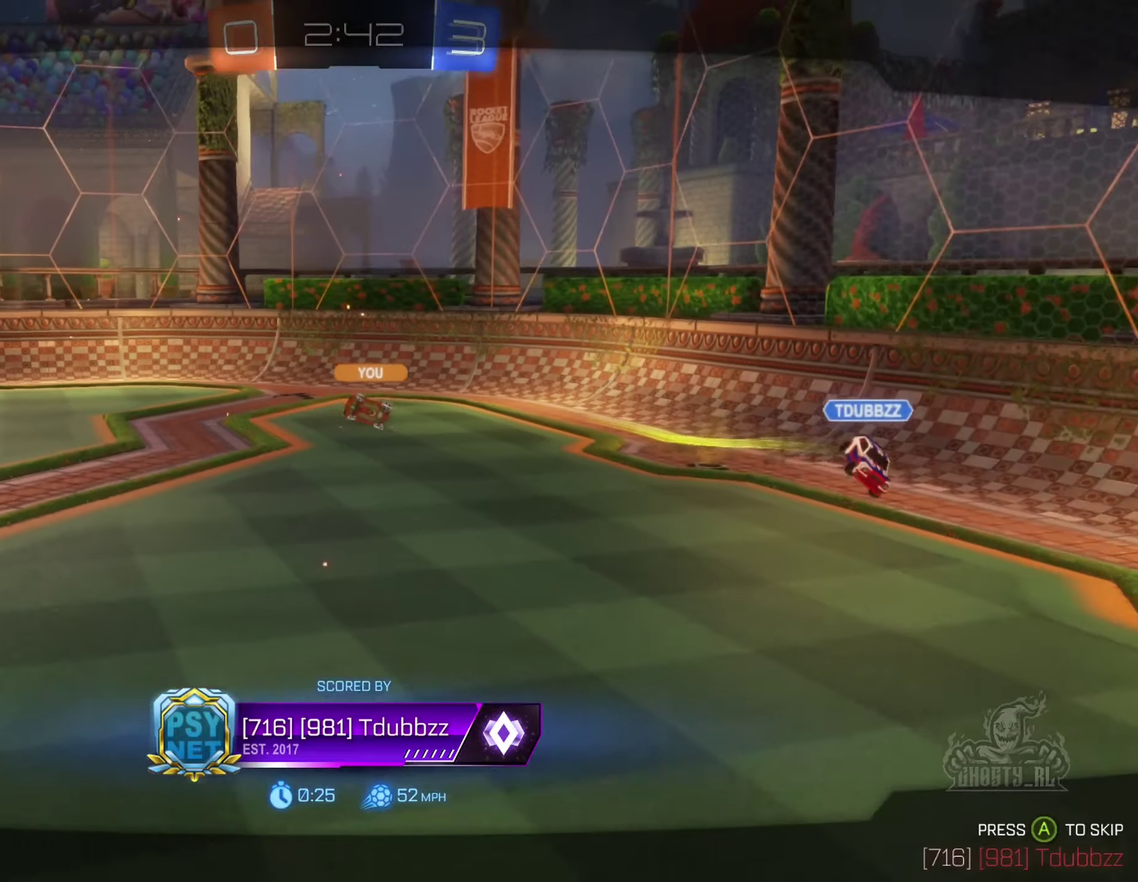
{"buttons": [], "left_stick": "center", "right_stick": "center", "events": []}
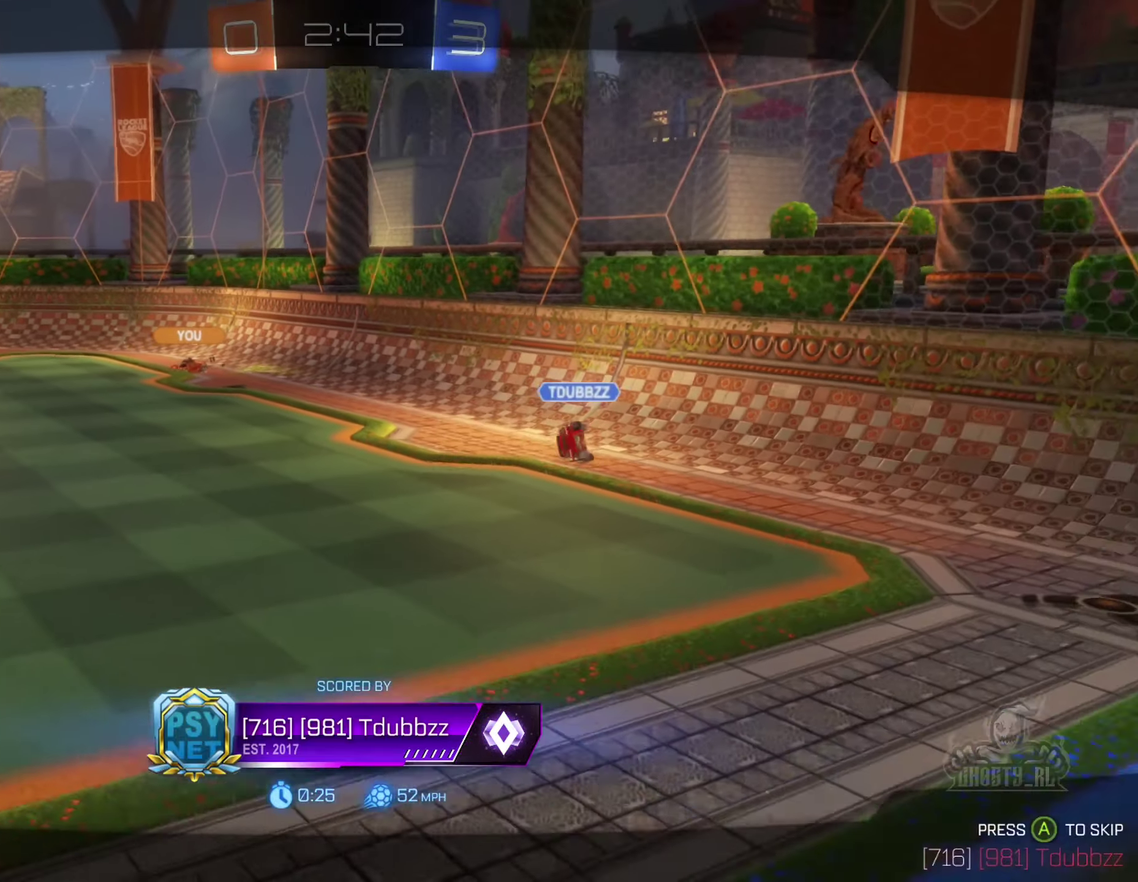
{"buttons": [], "left_stick": "center", "right_stick": "center", "events": []}
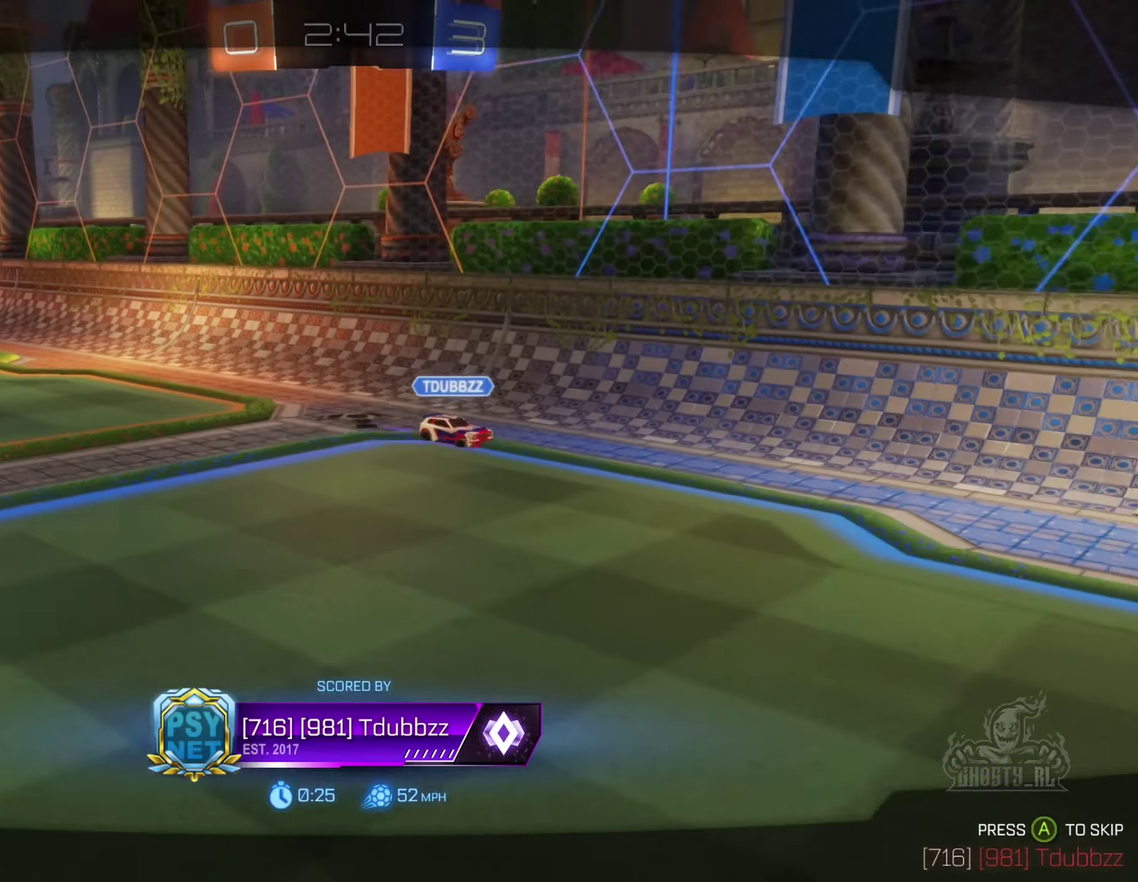
{"buttons": [], "left_stick": "center", "right_stick": "center", "events": []}
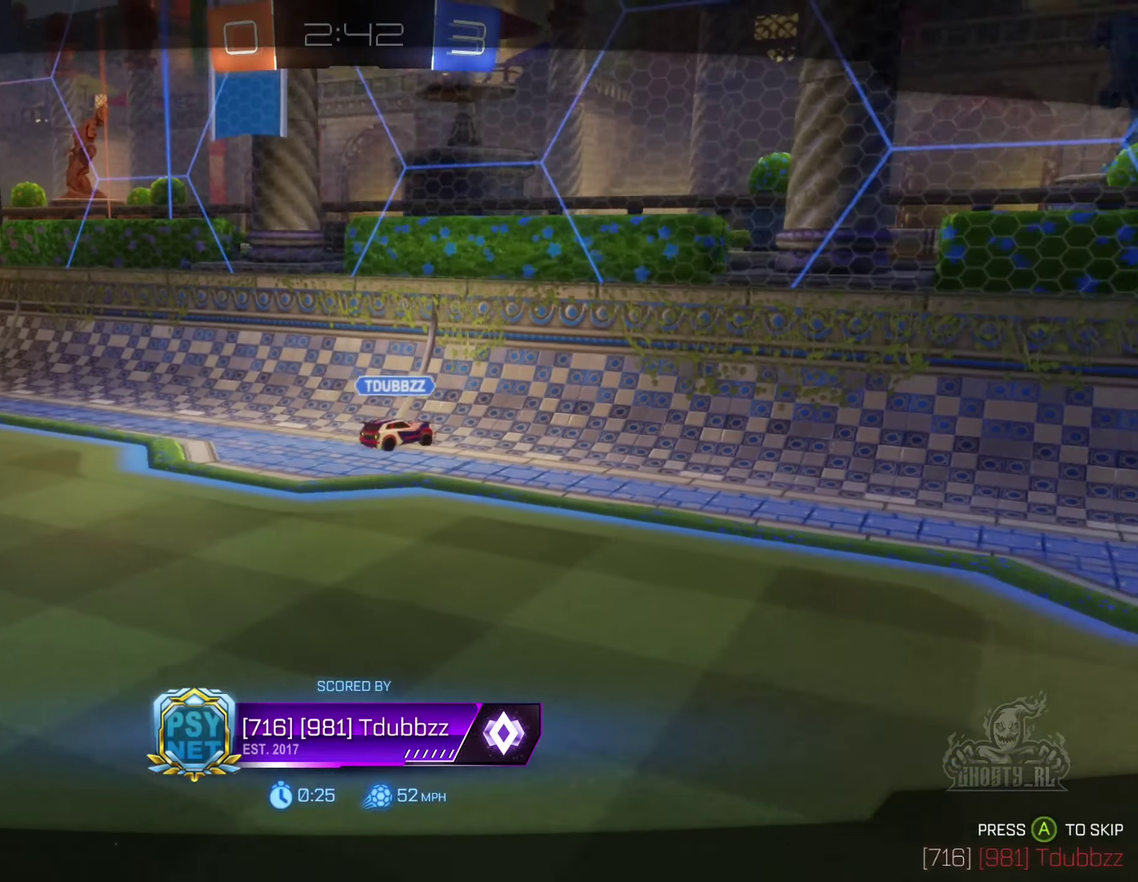
{"buttons": [], "left_stick": "center", "right_stick": "center", "events": []}
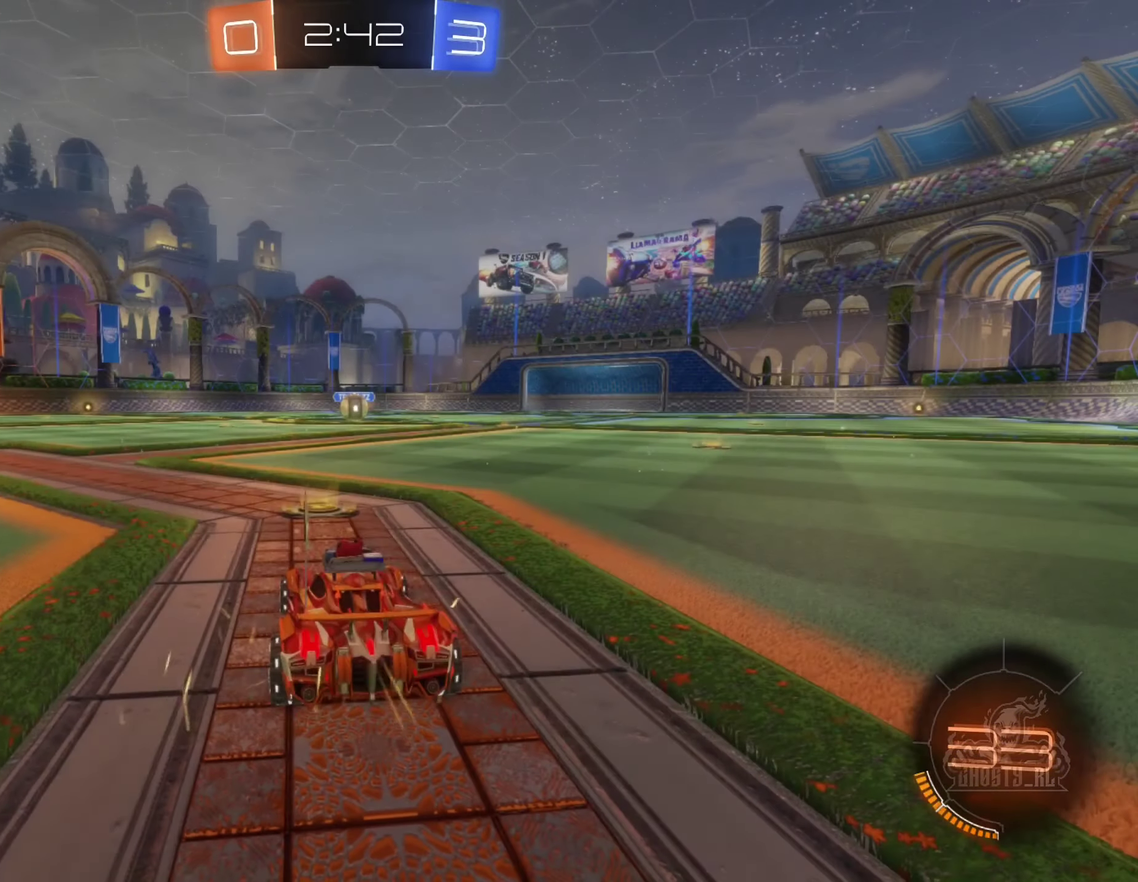
{"buttons": [], "left_stick": "center", "right_stick": "center", "events": [[350, "Y", "down"], [434, "Y", "up"]]}
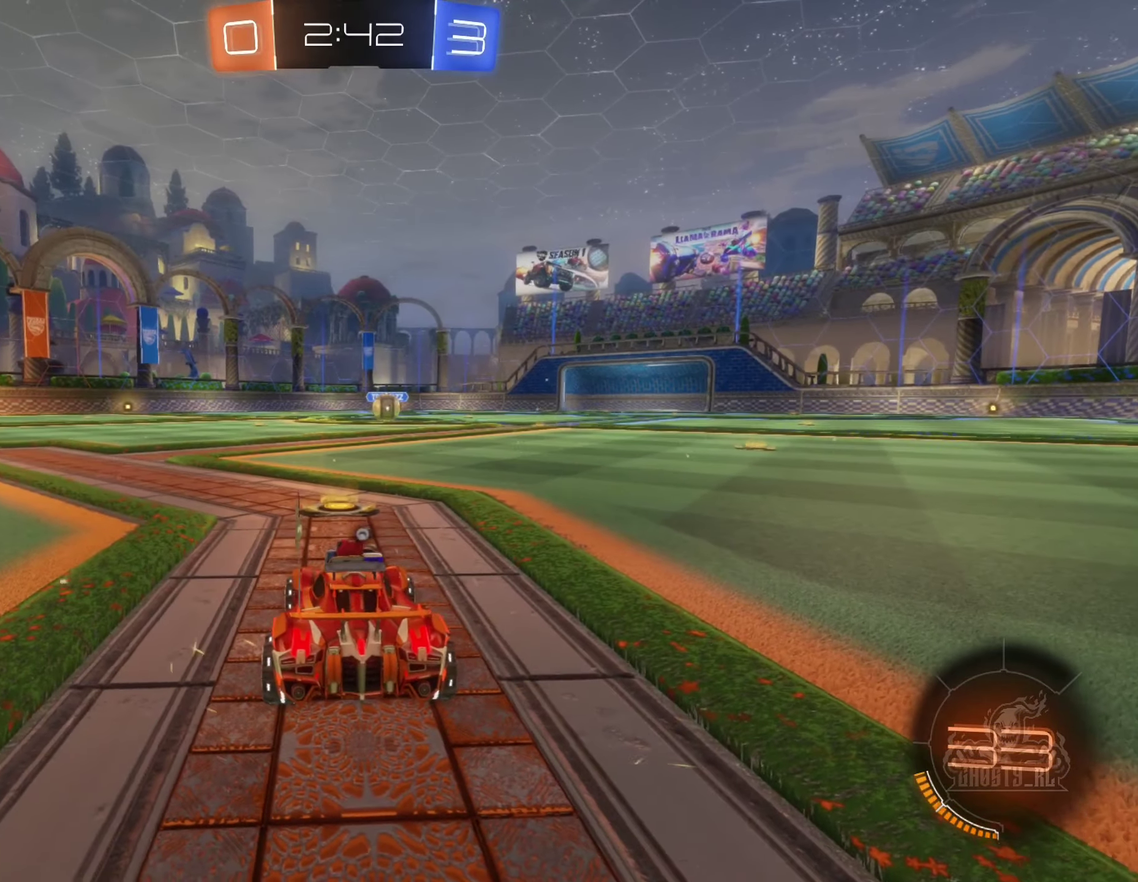
{"buttons": [], "left_stick": "center", "right_stick": "center", "events": [[17, "Y", "down"], [100, "Y", "up"], [184, "Y", "down"], [267, "Y", "up"], [384, "Y", "down"], [434, "Y", "up"]]}
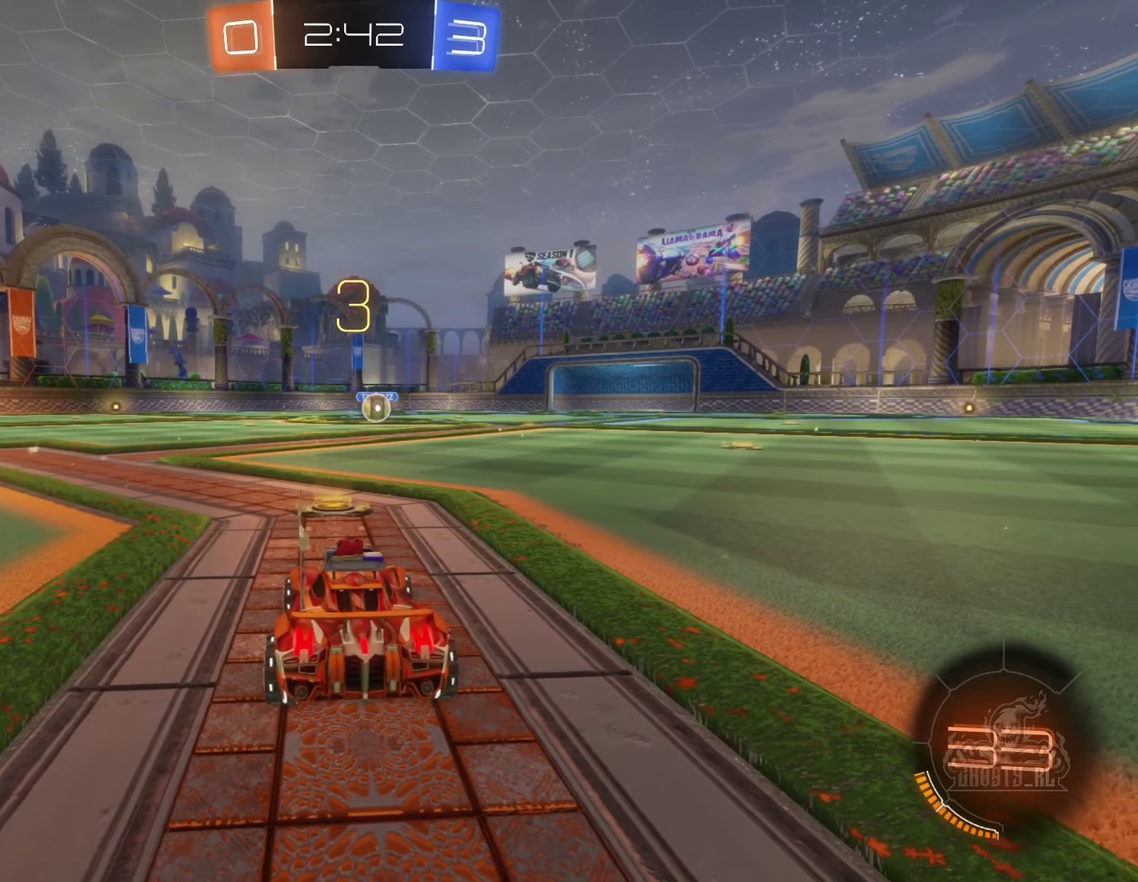
{"buttons": [], "left_stick": "center", "right_stick": "center", "events": []}
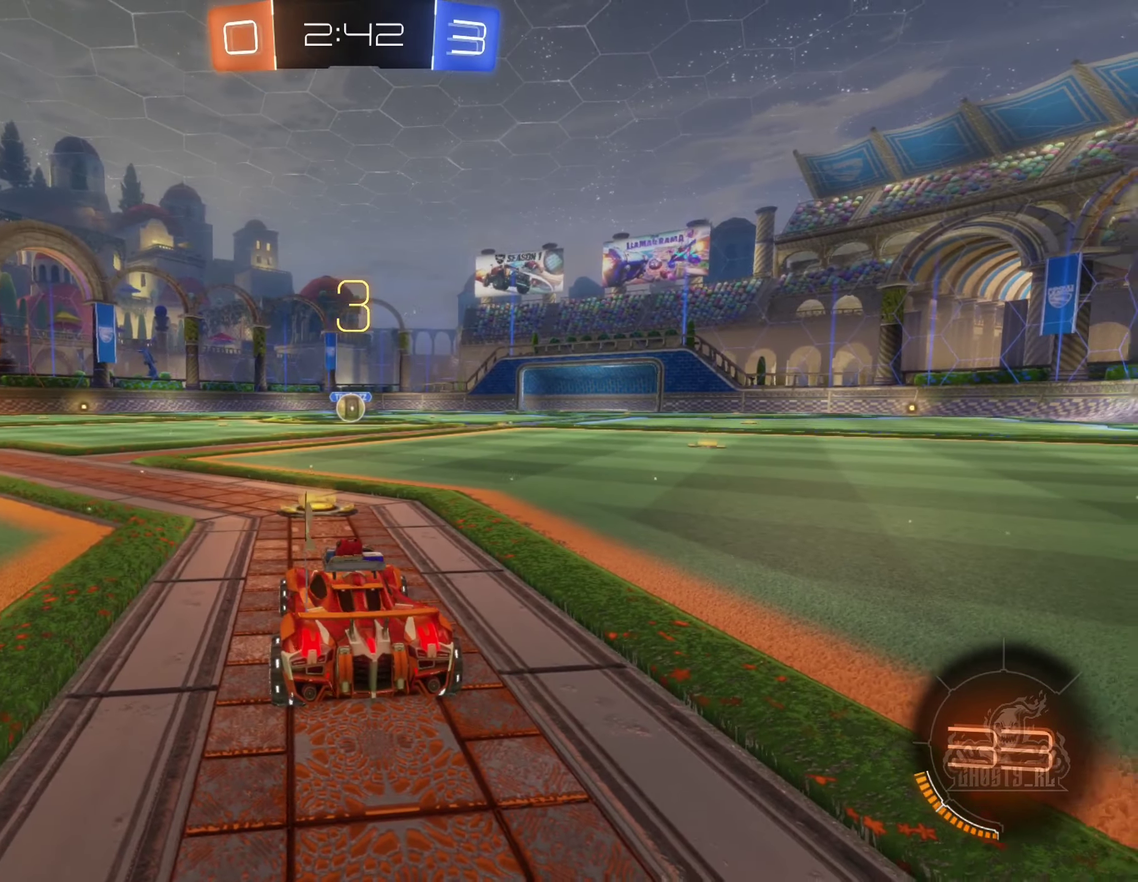
{"buttons": [], "left_stick": "center", "right_stick": "center", "events": [[17, "right_stick", "right"], [184, "right_stick", "center"]]}
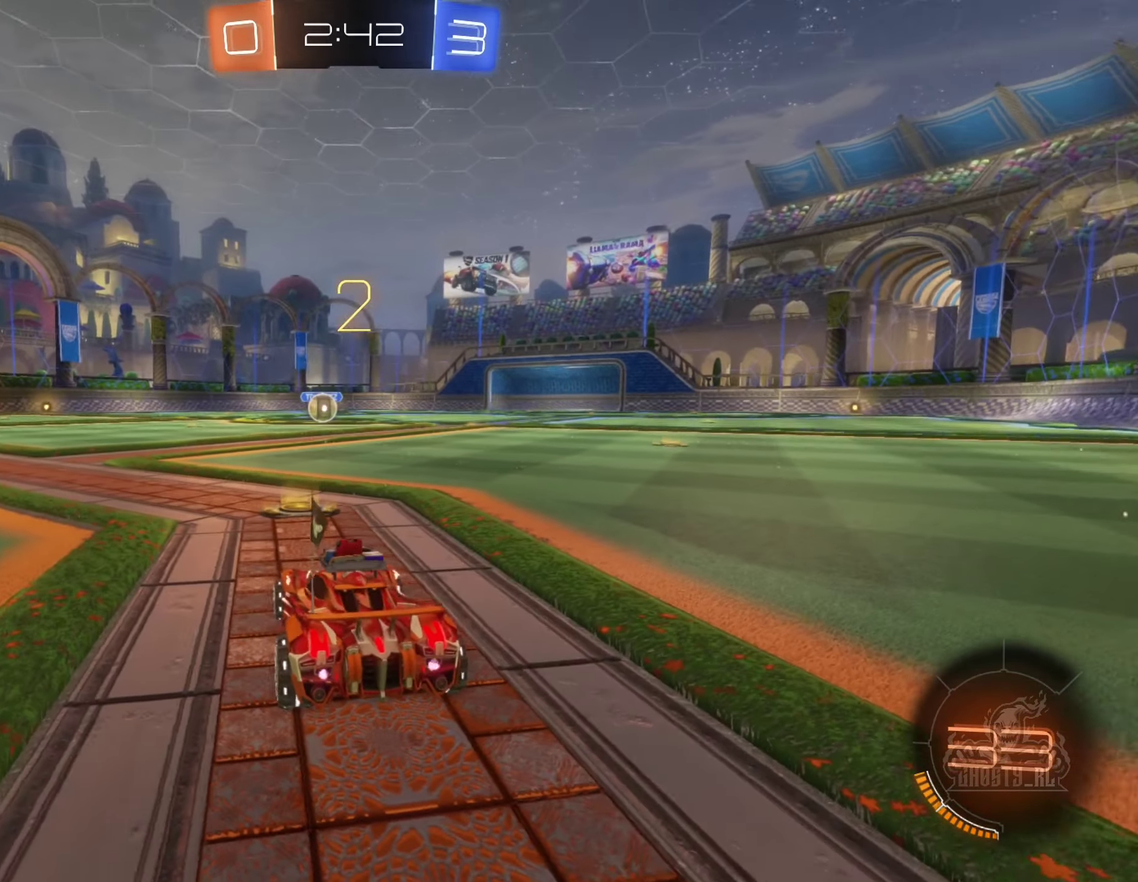
{"buttons": ["R2"], "left_stick": "up-right", "right_stick": "center", "events": [[316, "R2", "down"], [333, "left_stick", "up-right"]]}
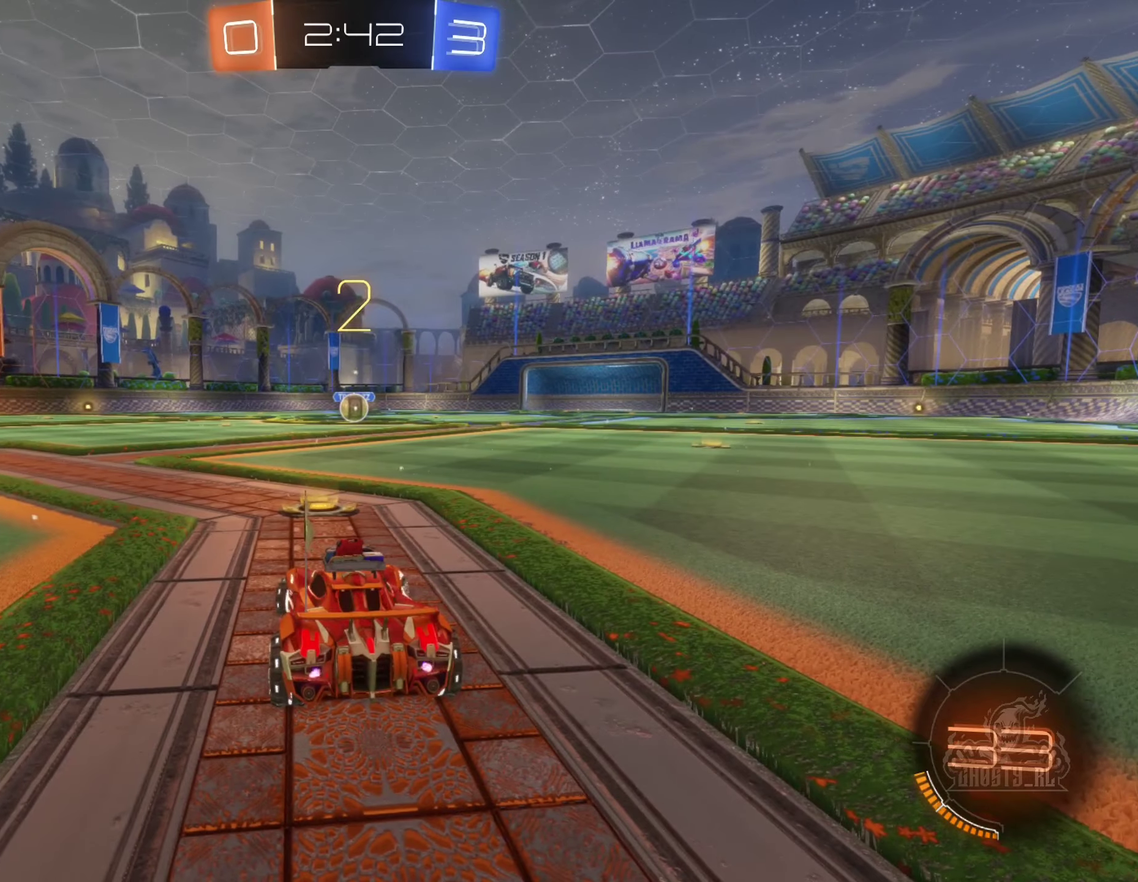
{"buttons": ["R2"], "left_stick": "center", "right_stick": "center", "events": [[33, "left_stick", "center"], [283, "left_stick", "right"], [433, "left_stick", "center"]]}
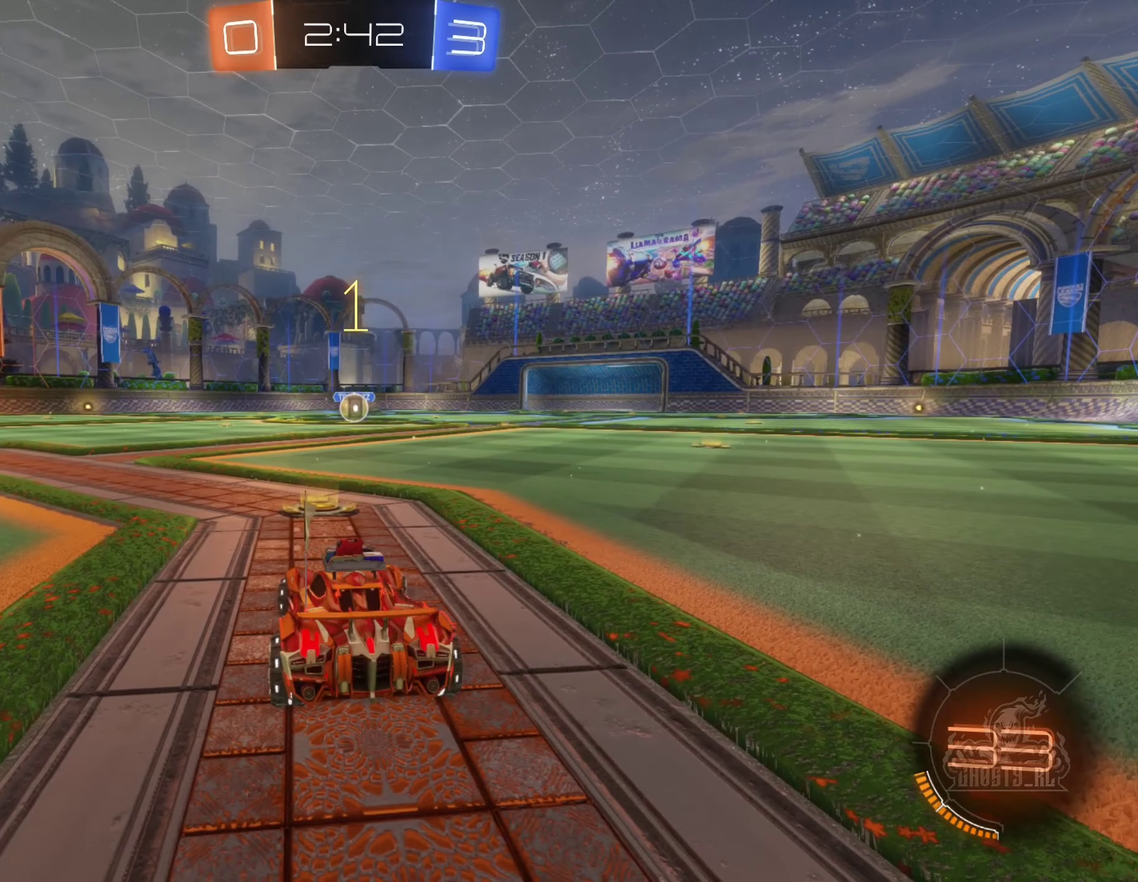
{"buttons": ["B", "R2"], "left_stick": "right", "right_stick": "center", "events": [[416, "B", "down"], [433, "left_stick", "right"]]}
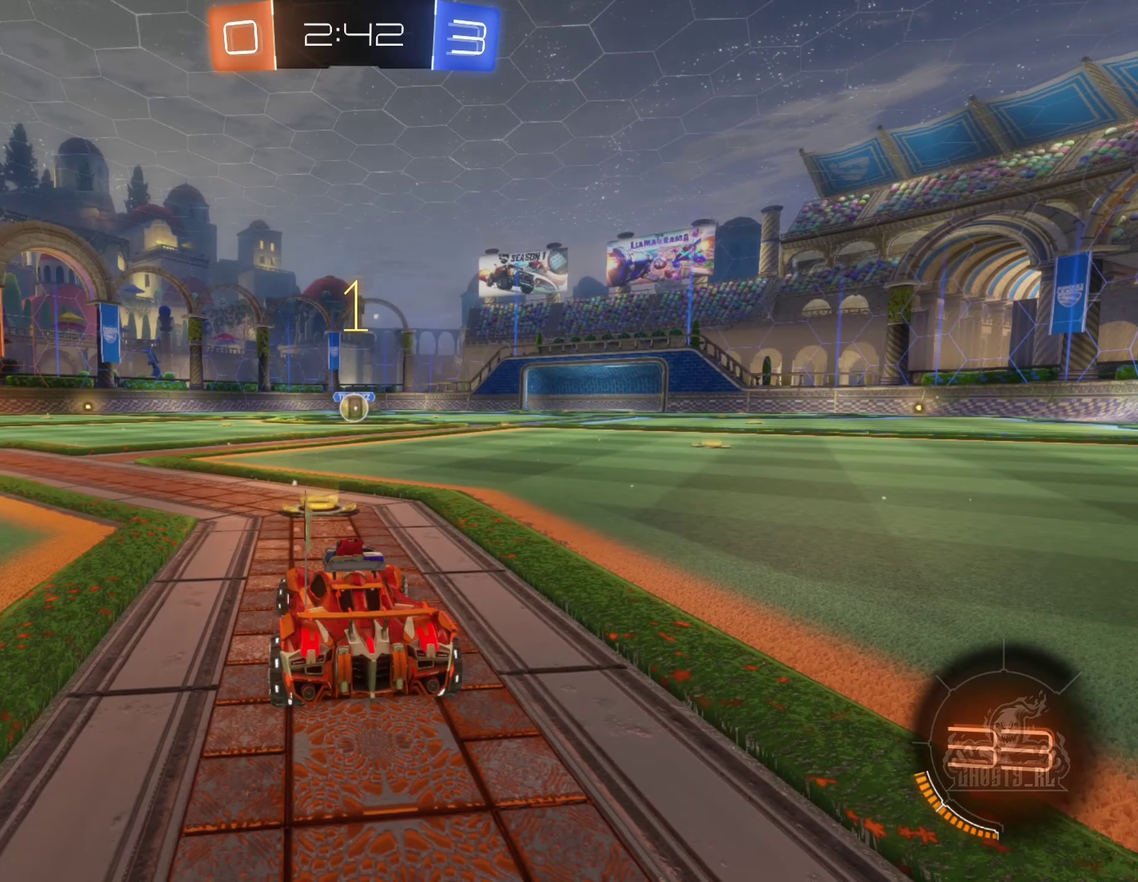
{"buttons": ["B", "R2"], "left_stick": "up-left", "right_stick": "center", "events": [[50, "left_stick", "center"], [316, "left_stick", "right"], [400, "A", "down"], [466, "A", "up"], [483, "left_stick", "up-left"]]}
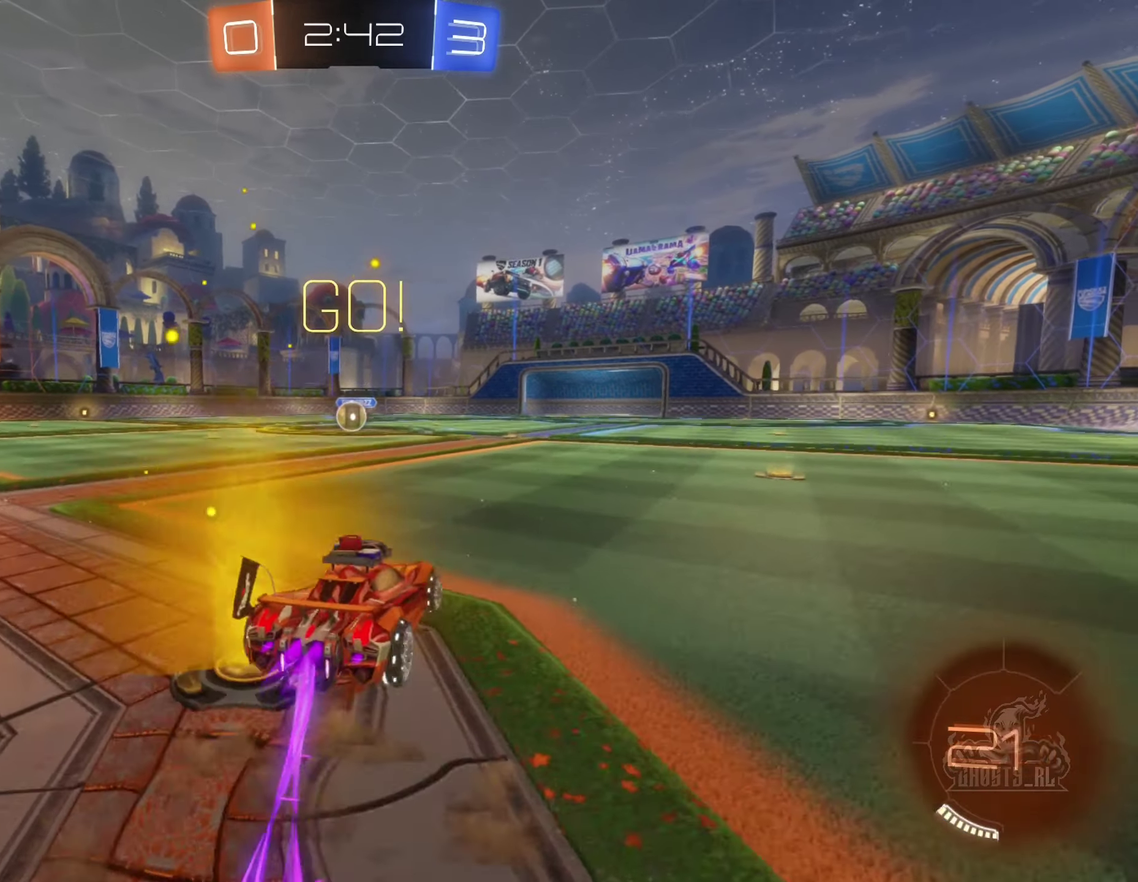
{"buttons": ["B", "L1", "R2"], "left_stick": "left", "right_stick": "center", "events": [[50, "A", "down"], [50, "left_stick", "left"], [116, "left_stick", "down-left"], [166, "left_stick", "down"], [283, "A", "up"], [283, "L1", "down"], [316, "left_stick", "down-left"], [383, "left_stick", "left"]]}
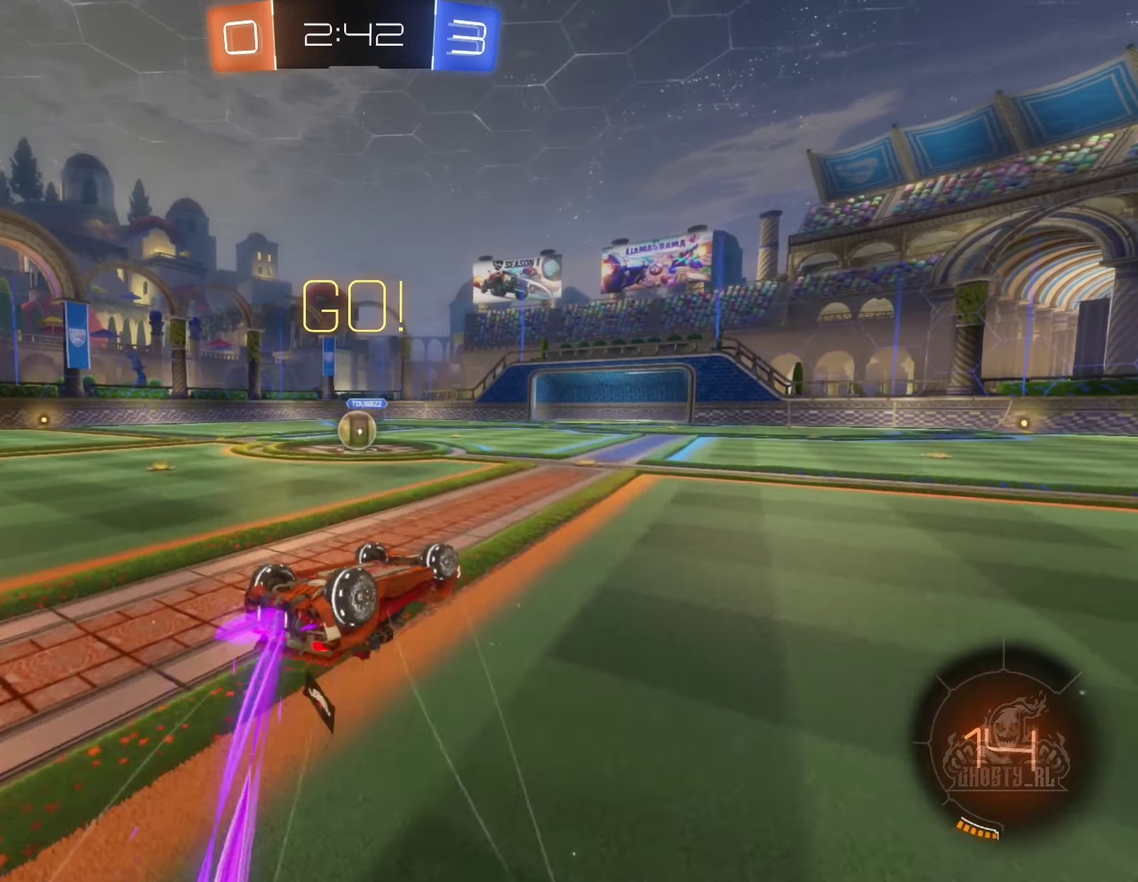
{"buttons": ["R2"], "left_stick": "center", "right_stick": "center", "events": [[66, "B", "up"], [250, "left_stick", "down-left"], [283, "L1", "up"], [300, "left_stick", "center"], [333, "B", "down"], [500, "B", "up"]]}
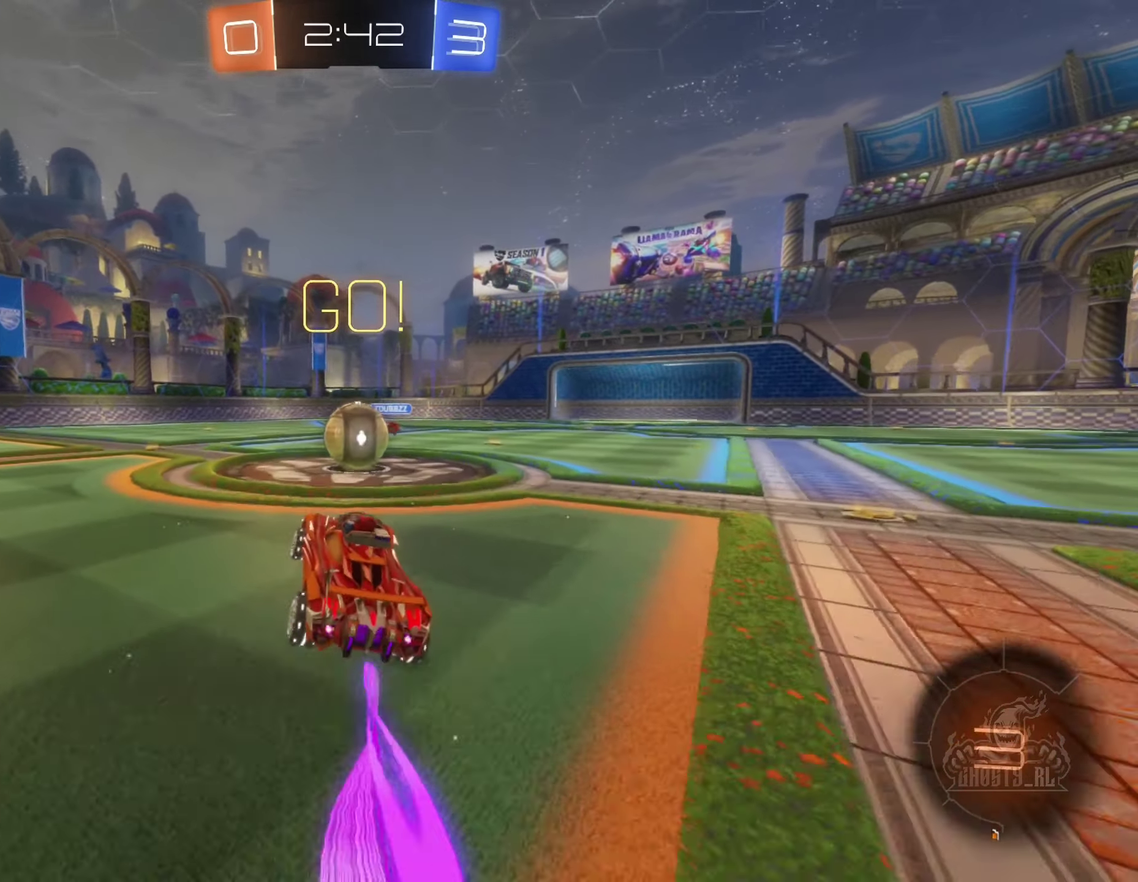
{"buttons": ["A", "L1", "R2"], "left_stick": "up-left", "right_stick": "center", "events": [[150, "left_stick", "right"], [300, "A", "down"], [333, "left_stick", "left"], [350, "L1", "down"], [366, "A", "up"], [416, "left_stick", "up-left"], [433, "A", "down"]]}
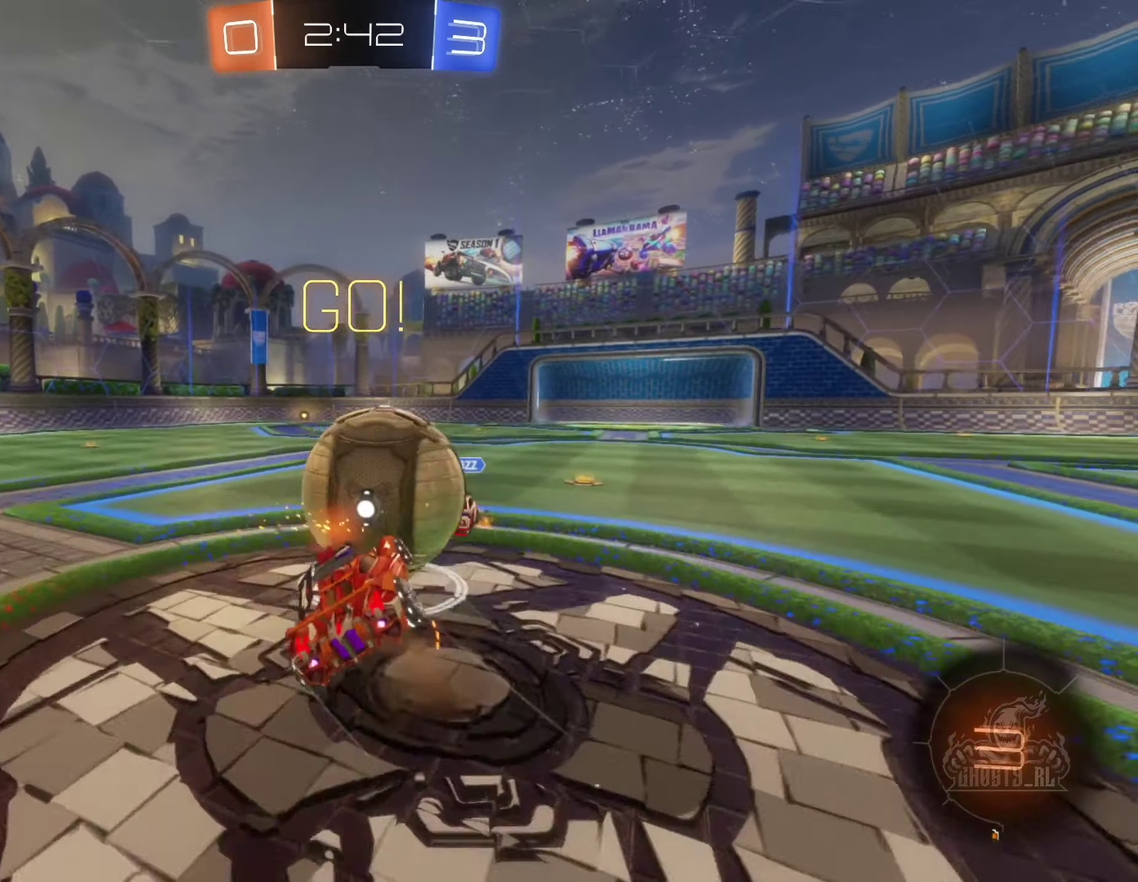
{"buttons": ["L1", "R2"], "left_stick": "up-left", "right_stick": "center", "events": [[333, "A", "up"]]}
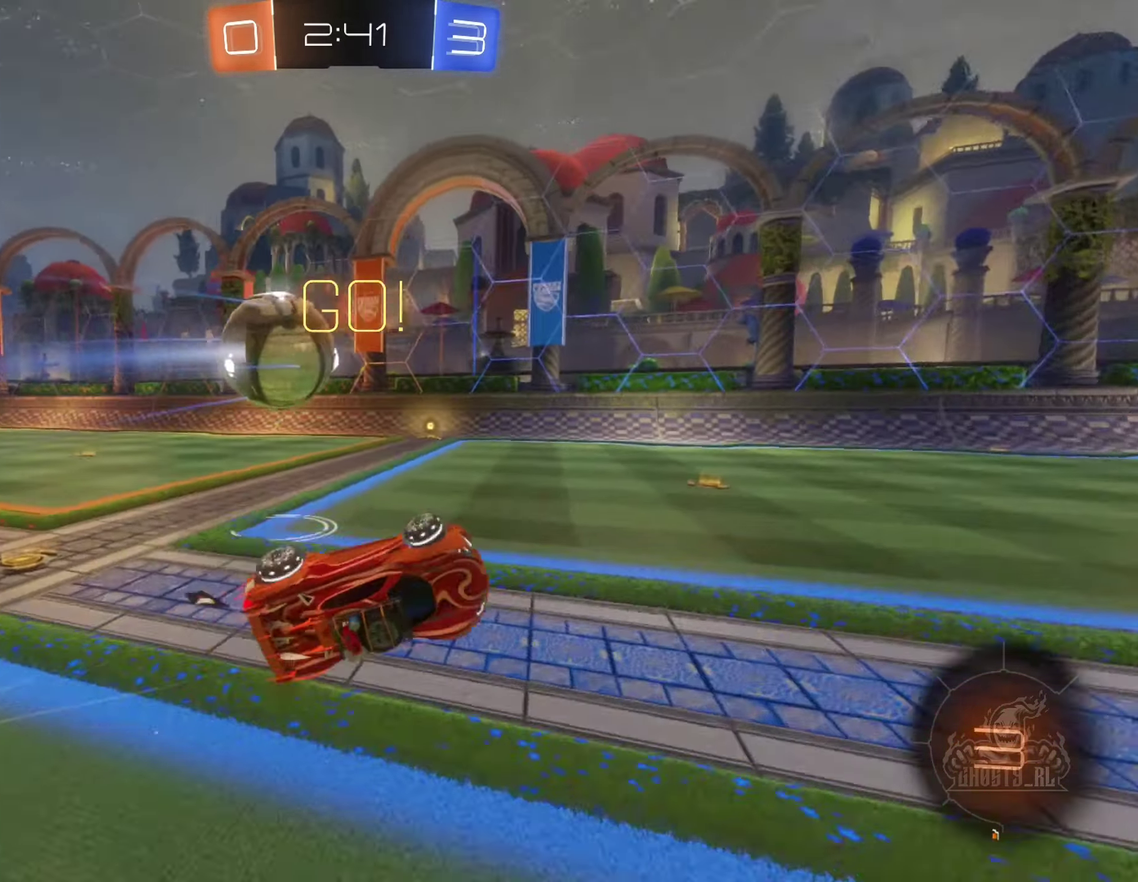
{"buttons": ["L1", "R2"], "left_stick": "left", "right_stick": "center", "events": [[50, "L1", "up"], [400, "left_stick", "left"], [466, "L1", "down"]]}
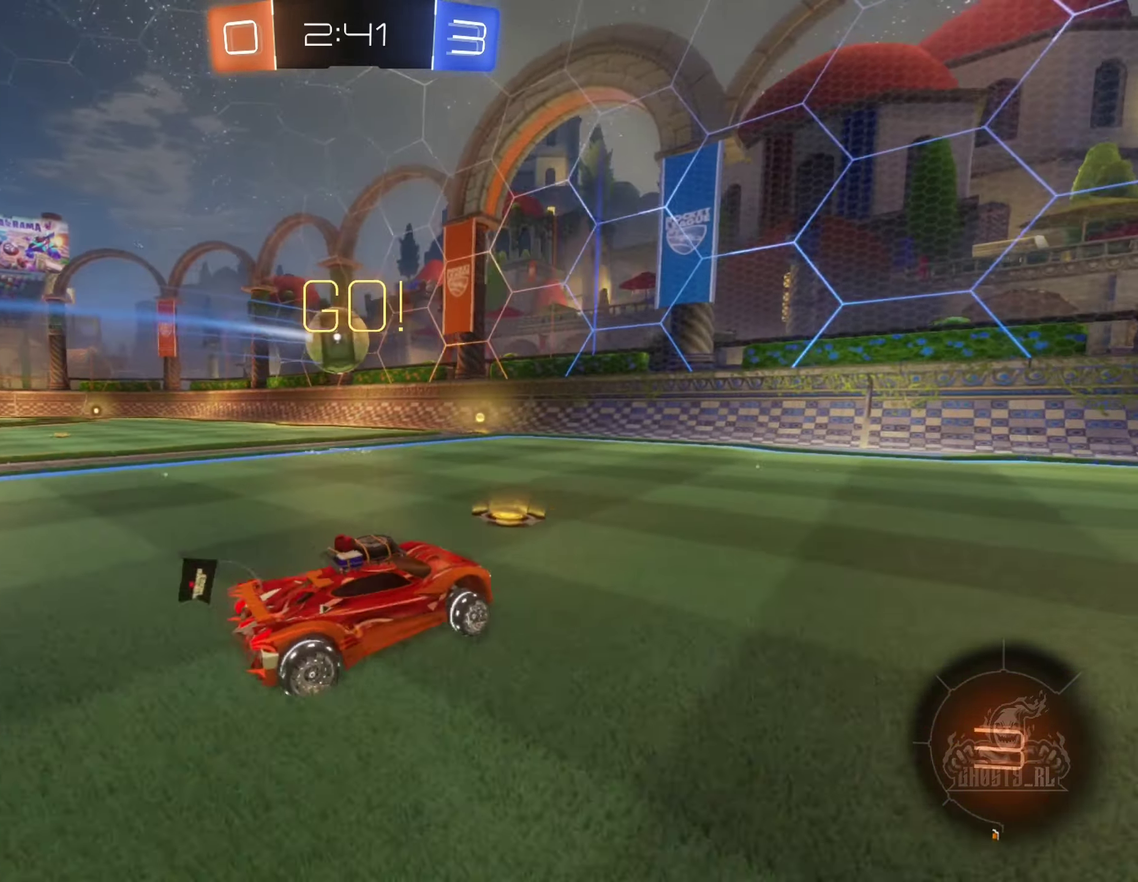
{"buttons": ["B", "R2"], "left_stick": "left", "right_stick": "center", "events": [[100, "L1", "up"], [300, "B", "down"]]}
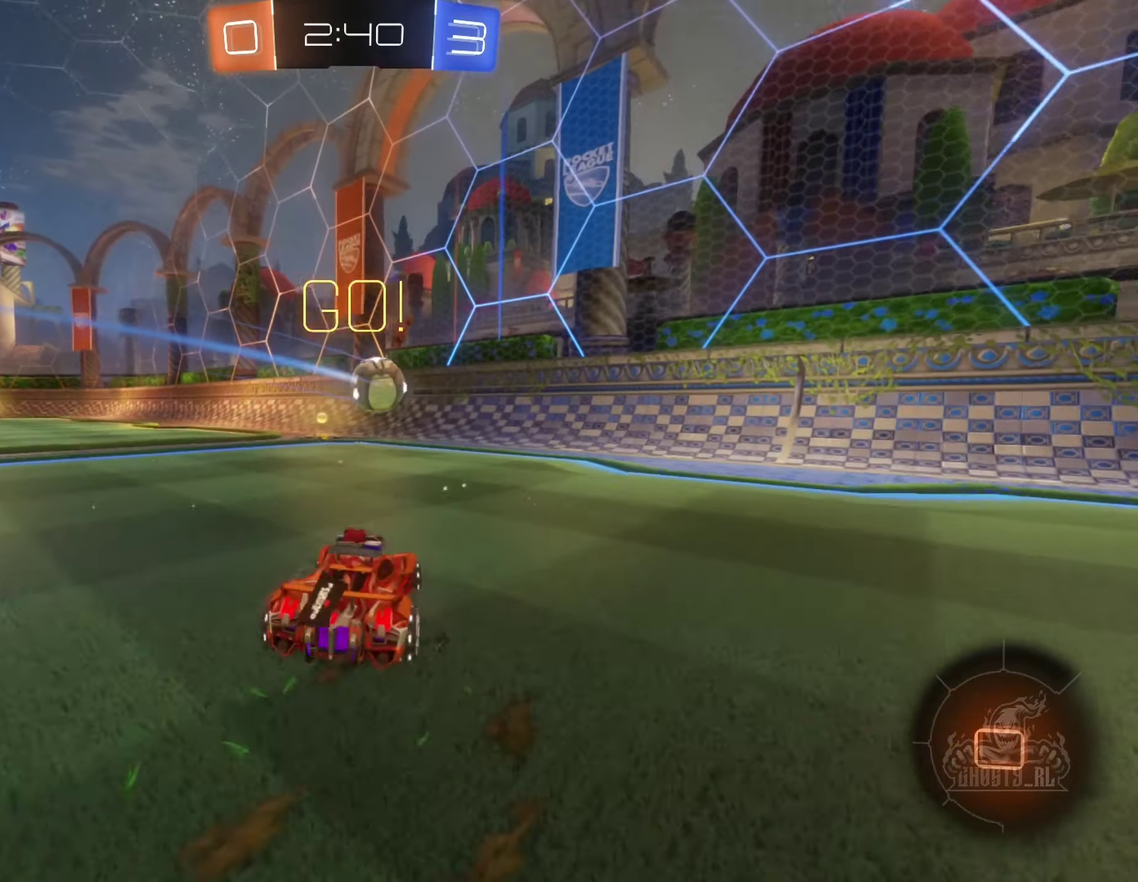
{"buttons": ["R2"], "left_stick": "right", "right_stick": "center", "events": [[166, "left_stick", "center"], [367, "left_stick", "right"], [467, "B", "up"]]}
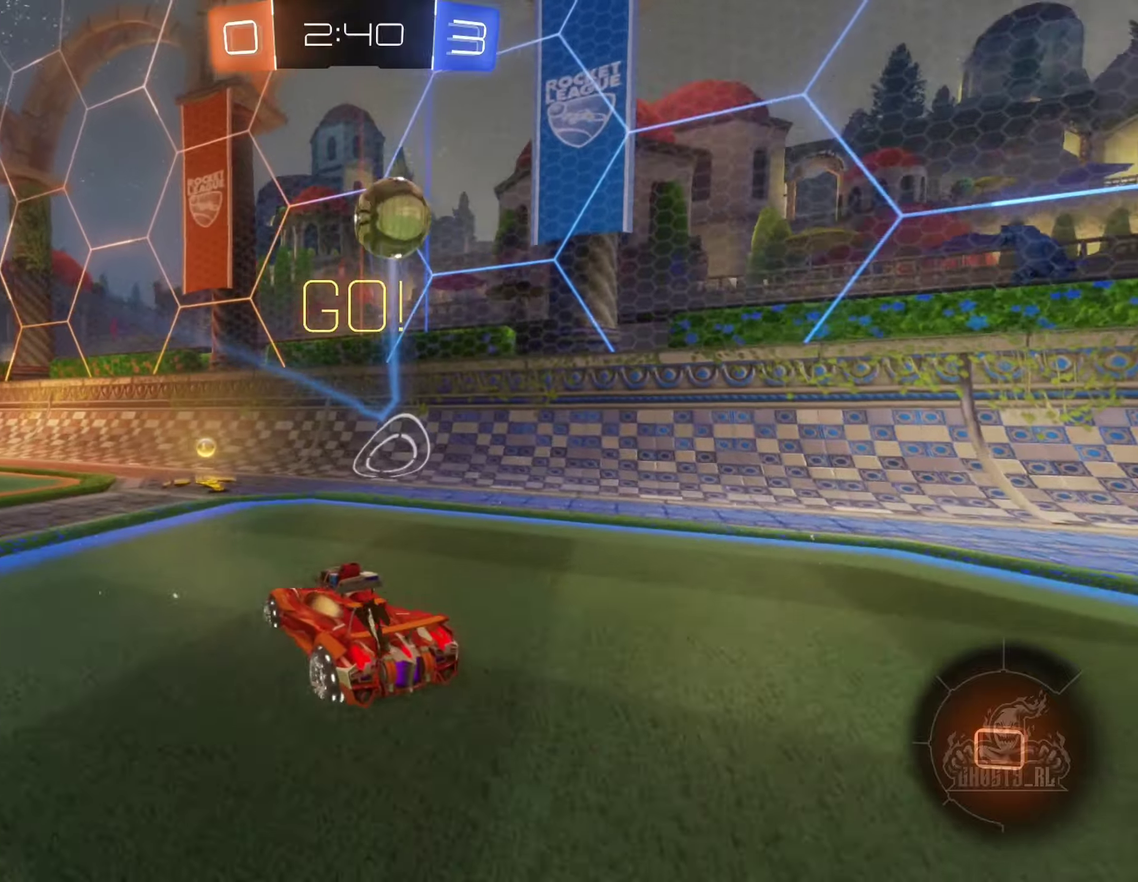
{"buttons": ["R2"], "left_stick": "center", "right_stick": "center", "events": [[50, "left_stick", "left"], [200, "left_stick", "center"]]}